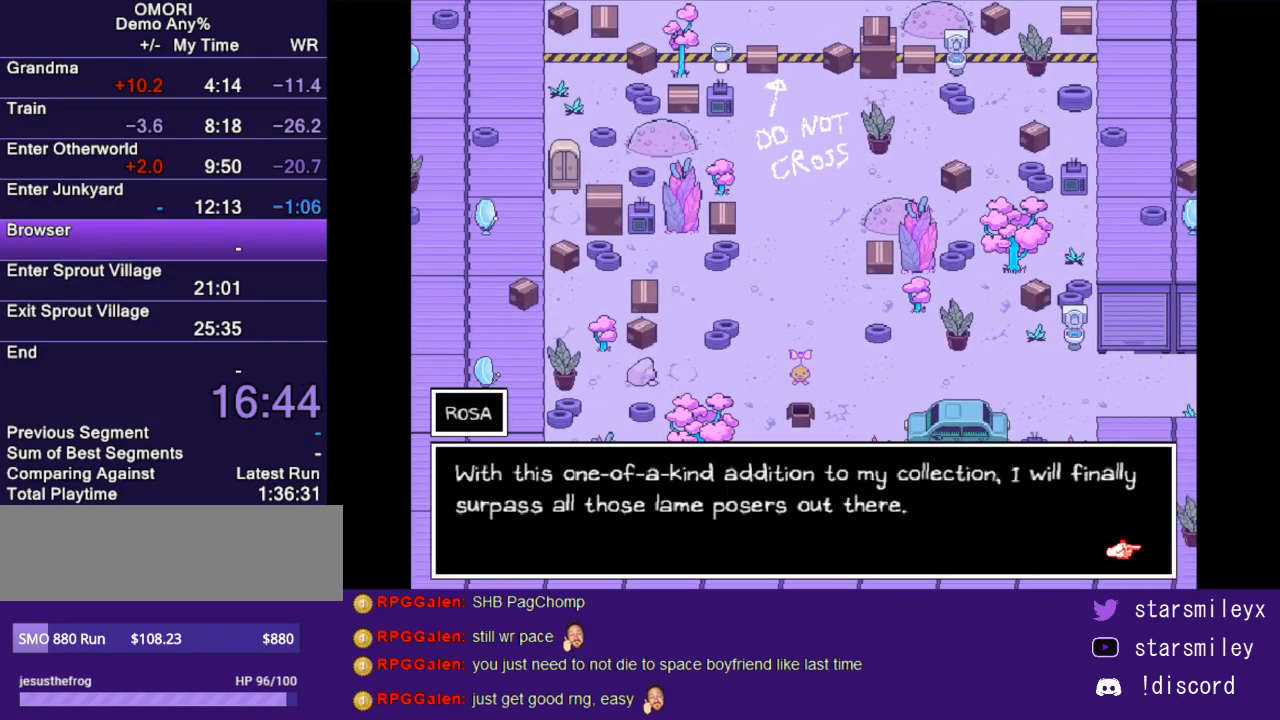
Gameplay with keyboard; each line is a JSON object with the keys held at the frame after it. "events" lists presses ("down") and releases ("up") of "c", "ctrl", "down", "escape", "left", "return", "right", "shift", "up", "x" and "z" between this image and that frame as [ms after this image, input, new state], when the widget could be followed in between. No other keys are recorded. Mouse input is not recorded.
{"keys": [], "events": [[33, "return", "up"], [67, "x", "down"], [100, "return", "down"], [150, "return", "up"], [183, "x", "up"], [250, "return", "down"], [250, "x", "down"], [283, "return", "up"], [317, "x", "up"], [383, "return", "down"], [417, "x", "down"], [450, "return", "up"], [483, "x", "up"]]}
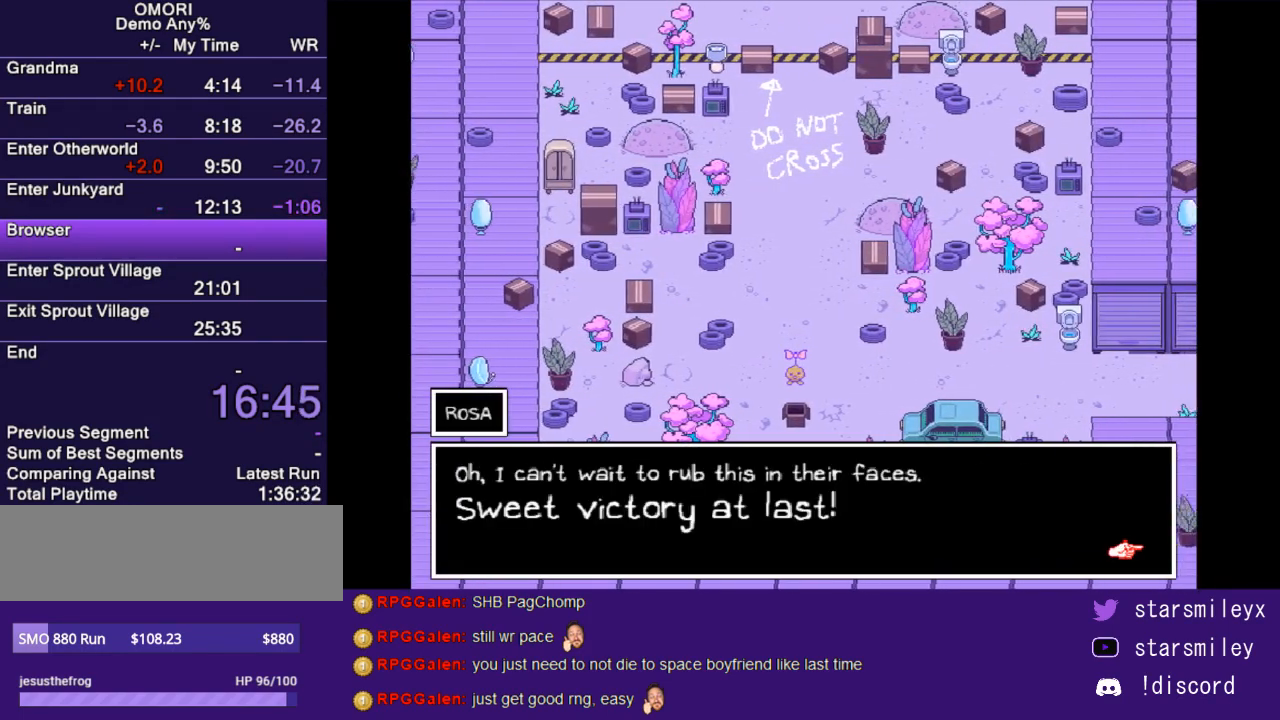
{"keys": ["return"], "events": [[17, "return", "down"], [67, "x", "down"], [100, "return", "up"], [133, "x", "up"], [167, "return", "down"], [200, "x", "down"], [267, "return", "up"], [300, "x", "up"], [333, "return", "down"], [333, "x", "down"], [400, "return", "up"], [450, "x", "up"], [483, "return", "down"]]}
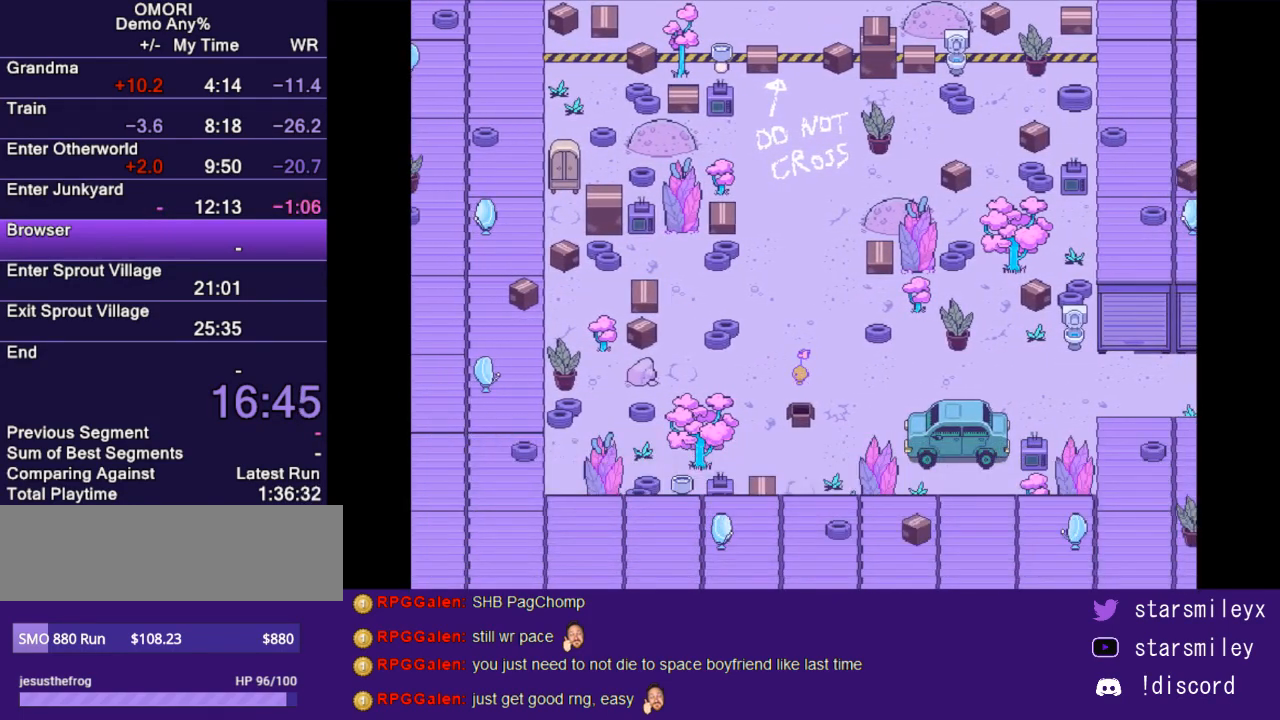
{"keys": ["x"], "events": [[17, "x", "down"], [50, "return", "up"], [83, "x", "up"], [150, "return", "down"], [150, "x", "down"], [217, "return", "up"], [250, "x", "up"], [283, "return", "down"], [317, "x", "down"], [367, "return", "up"], [400, "x", "up"], [433, "return", "down"], [467, "x", "down"], [500, "return", "up"]]}
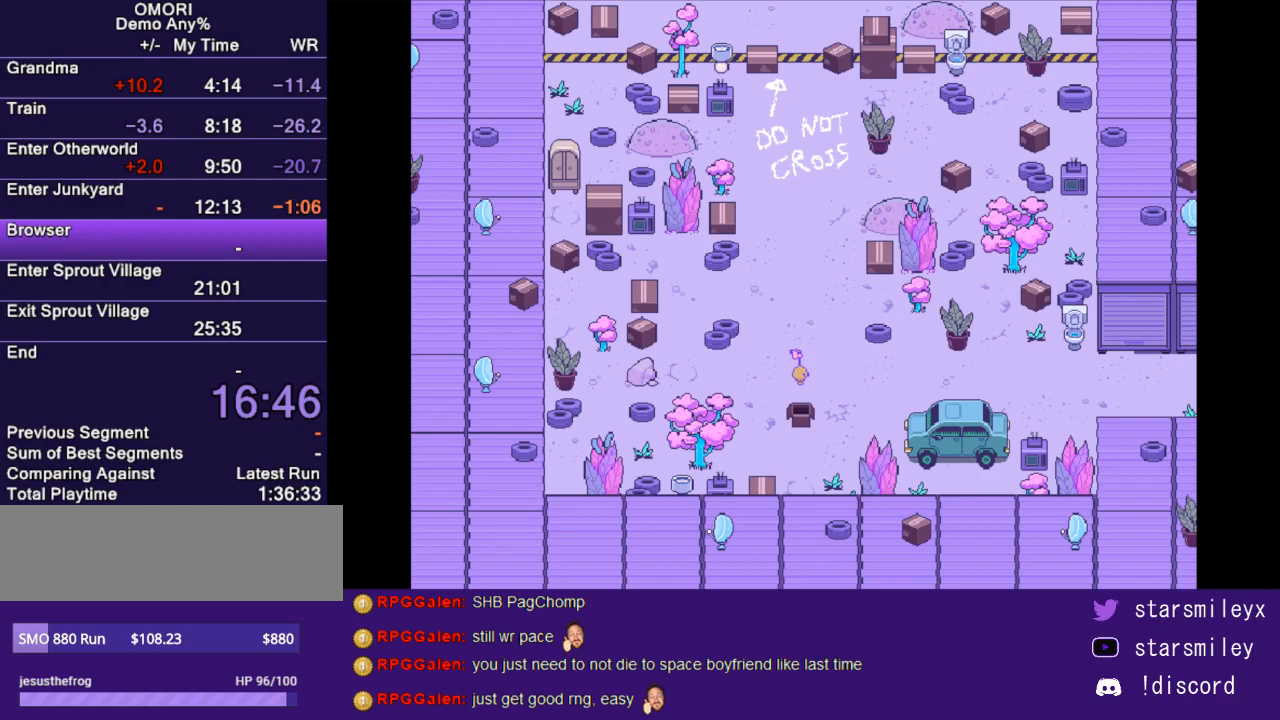
{"keys": ["x"], "events": [[33, "x", "up"], [67, "return", "down"], [100, "x", "down"], [133, "return", "up"], [200, "x", "up"], [250, "return", "down"], [283, "return", "up"], [283, "x", "down"], [350, "x", "up"], [383, "return", "down"], [450, "return", "up"], [450, "x", "down"]]}
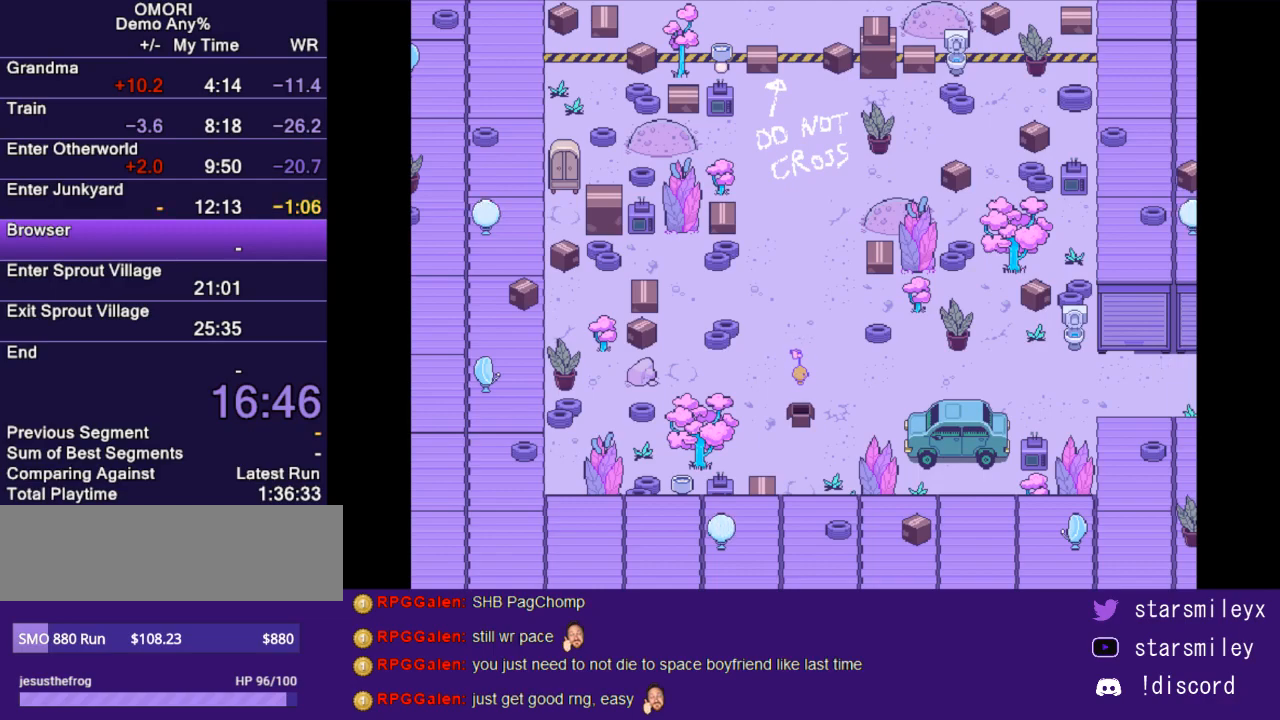
{"keys": ["return"], "events": [[17, "x", "up"], [50, "return", "down"], [83, "return", "up"], [133, "x", "down"], [167, "x", "up"], [200, "return", "down"], [267, "return", "up"], [267, "x", "down"], [333, "x", "up"], [367, "return", "down"], [400, "return", "up"], [433, "x", "down"], [500, "return", "down"], [500, "x", "up"]]}
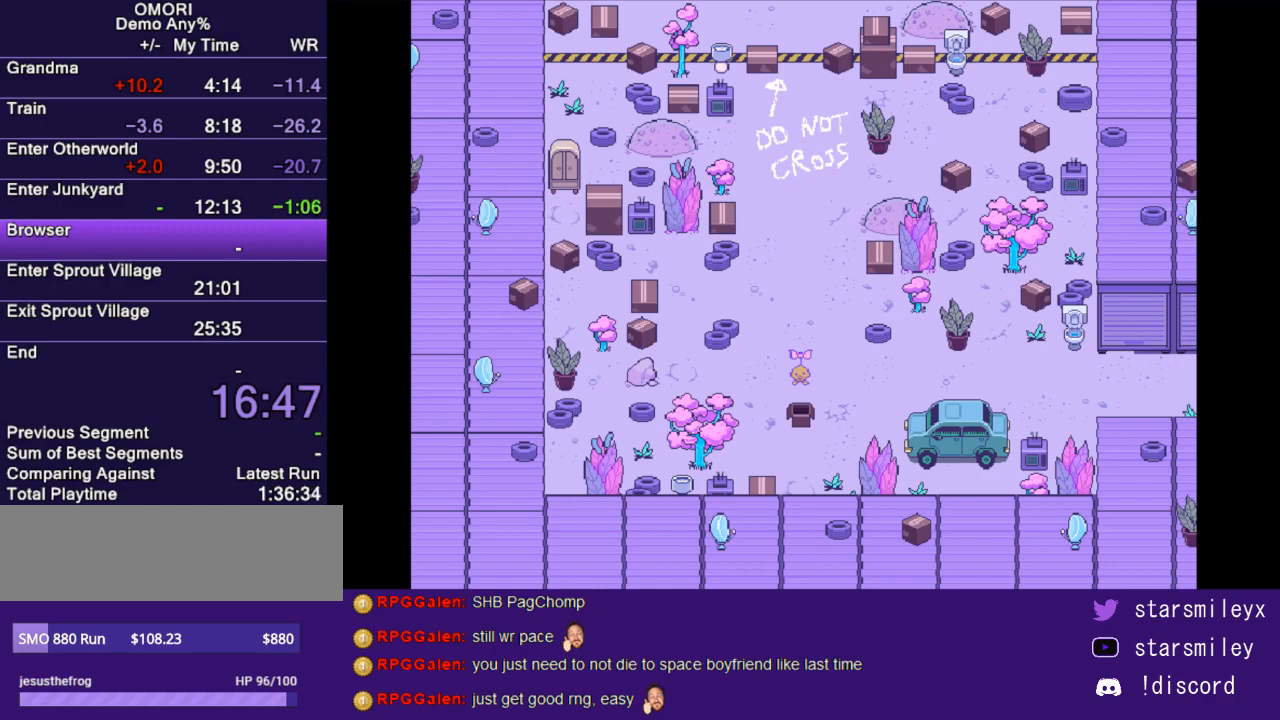
{"keys": ["return"], "events": [[83, "return", "up"], [83, "x", "down"], [150, "x", "up"], [183, "return", "down"], [217, "return", "up"], [250, "x", "down"], [317, "return", "down"], [317, "x", "up"], [350, "return", "up"], [400, "x", "down"], [467, "return", "down"], [500, "x", "up"]]}
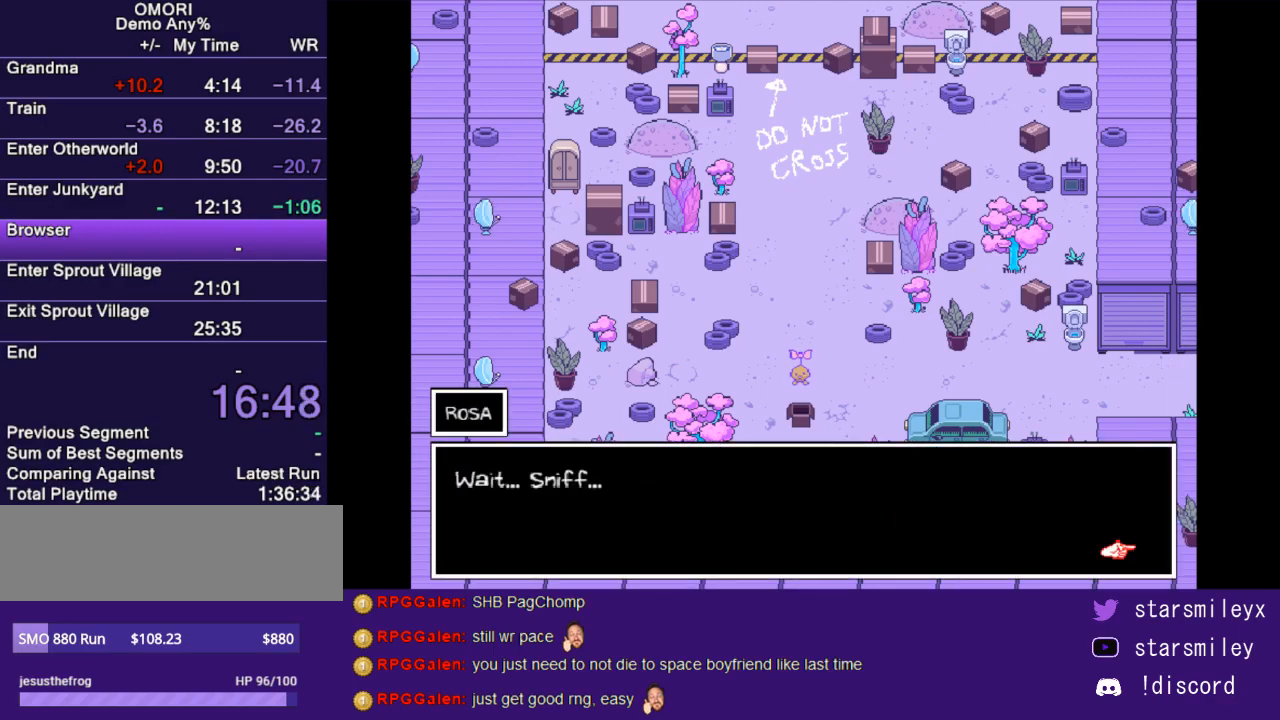
{"keys": [], "events": [[33, "return", "up"], [67, "x", "down"], [100, "return", "down"], [133, "x", "up"], [167, "return", "up"], [233, "return", "down"], [233, "x", "down"], [317, "return", "up"], [317, "x", "up"], [383, "x", "down"], [417, "return", "down"], [450, "return", "up"], [483, "x", "up"]]}
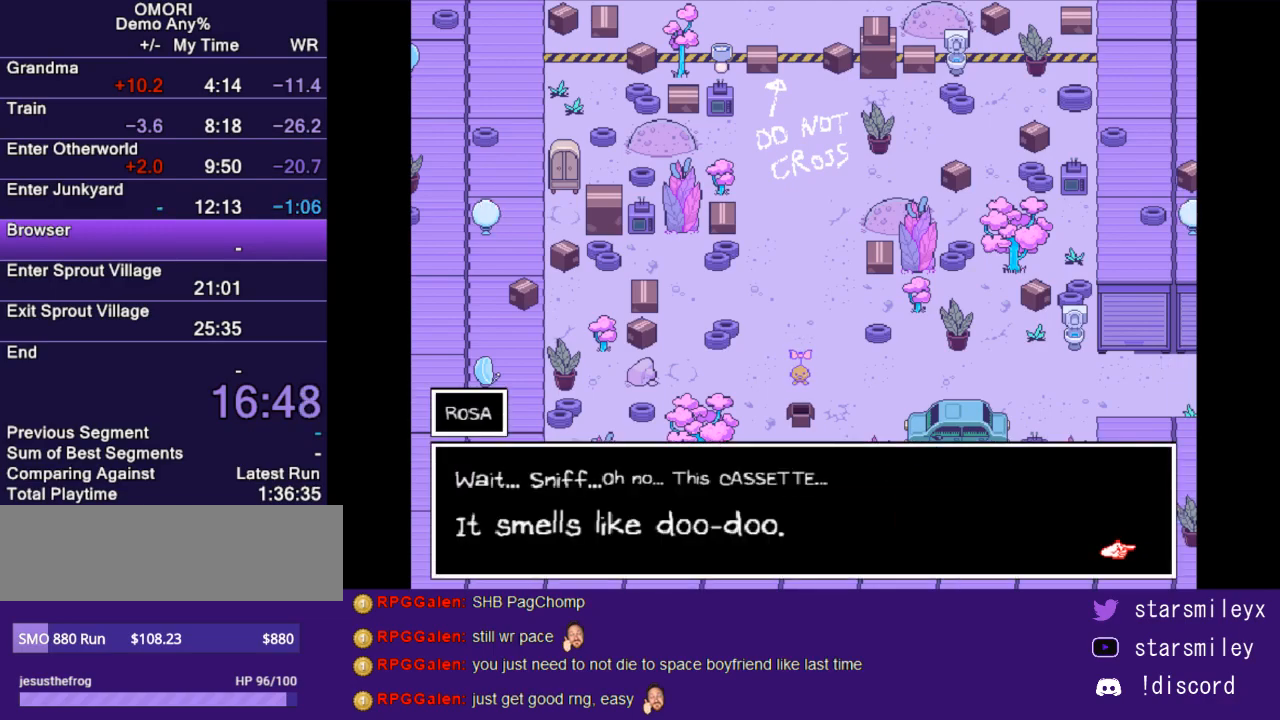
{"keys": ["x"], "events": [[17, "return", "down"], [50, "x", "down"], [83, "return", "up"], [117, "x", "up"], [200, "return", "down"], [200, "x", "down"], [233, "return", "up"], [300, "x", "up"], [333, "return", "down"], [333, "x", "down"], [367, "return", "up"], [433, "x", "up"], [467, "return", "down"], [500, "return", "up"], [500, "x", "down"]]}
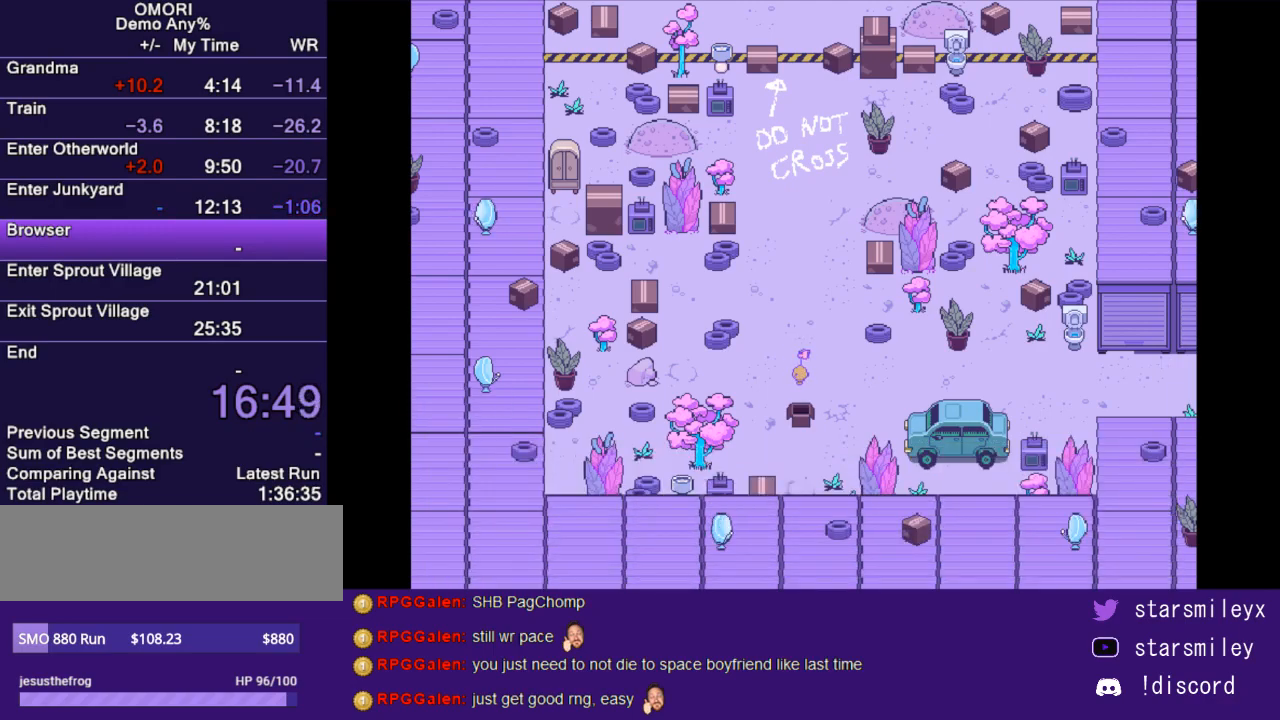
{"keys": ["return"], "events": [[83, "x", "up"], [117, "return", "down"], [150, "x", "down"], [183, "return", "up"], [250, "return", "down"], [250, "x", "up"], [317, "return", "up"], [450, "return", "down"]]}
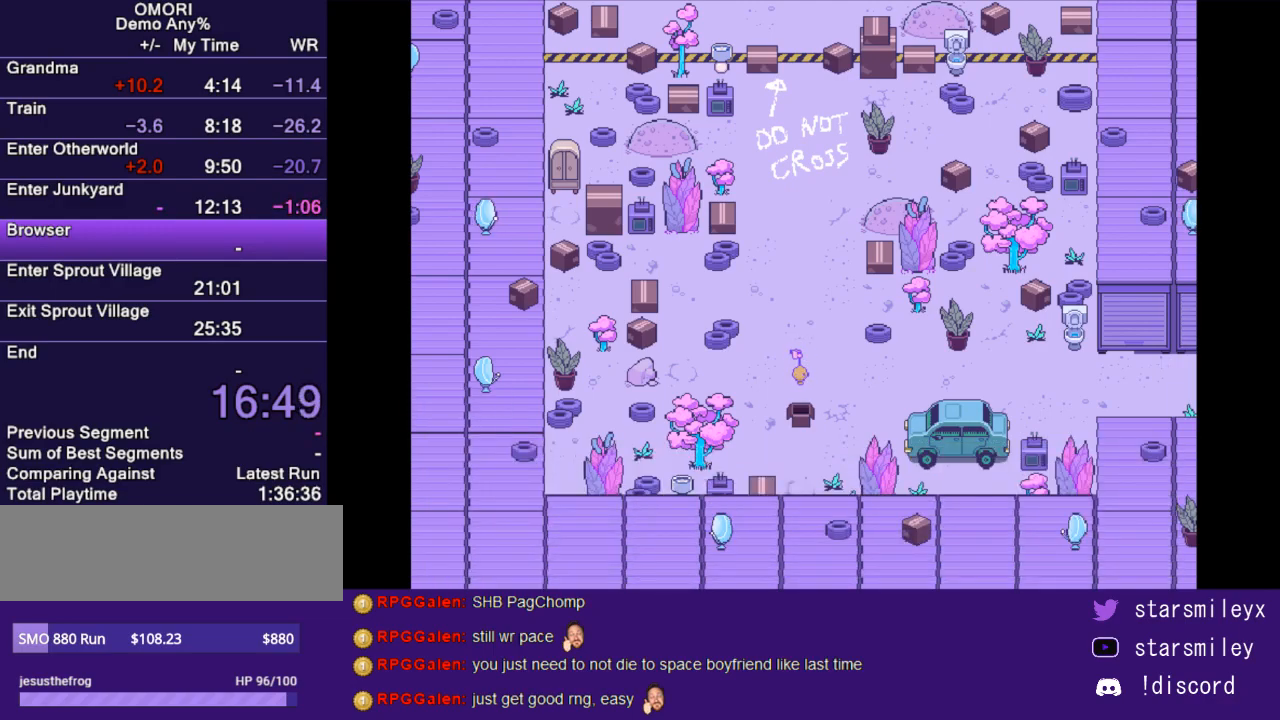
{"keys": ["x"], "events": [[33, "return", "up"], [133, "return", "down"], [200, "return", "up"], [200, "x", "down"], [267, "x", "up"], [300, "return", "down"], [367, "return", "up"], [367, "x", "down"], [467, "return", "down"], [467, "x", "up"], [500, "return", "up"], [500, "x", "down"]]}
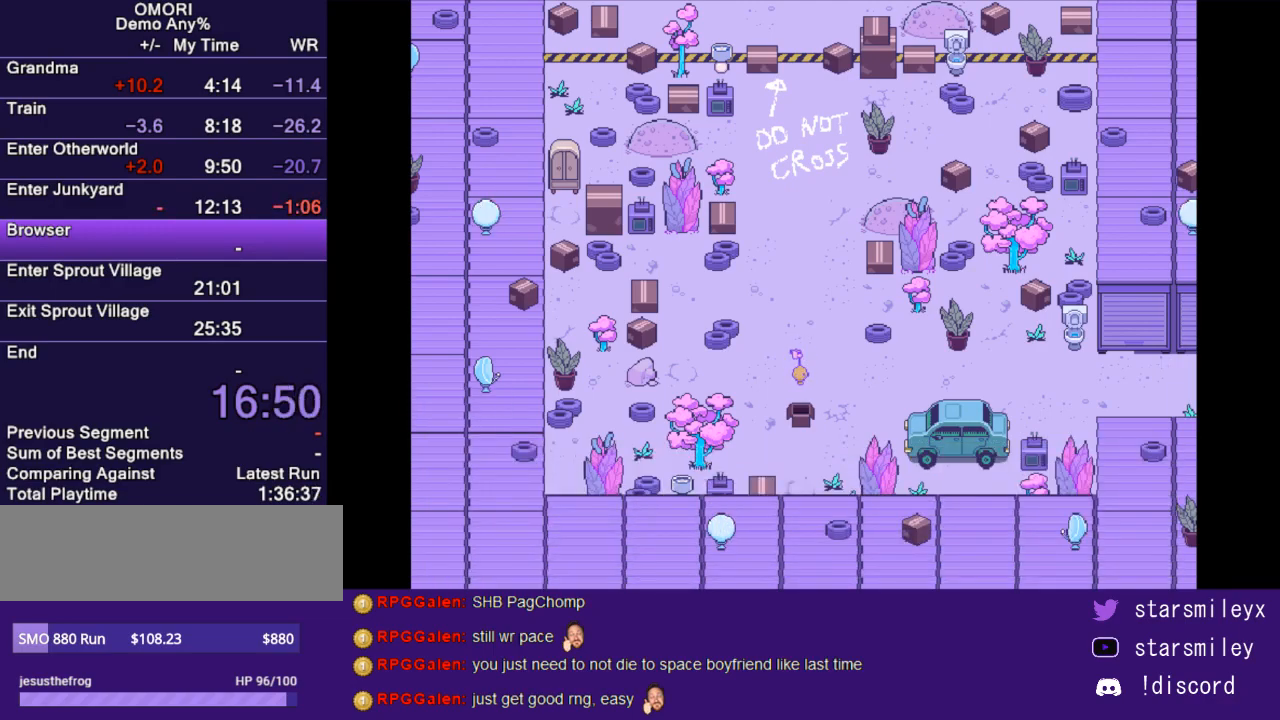
{"keys": [], "events": [[50, "x", "up"], [117, "return", "down"], [150, "x", "down"], [183, "return", "up"], [217, "x", "up"], [250, "return", "down"], [283, "x", "down"], [317, "return", "up"], [350, "x", "up"], [433, "return", "down"], [433, "x", "down"], [467, "return", "up"], [500, "x", "up"]]}
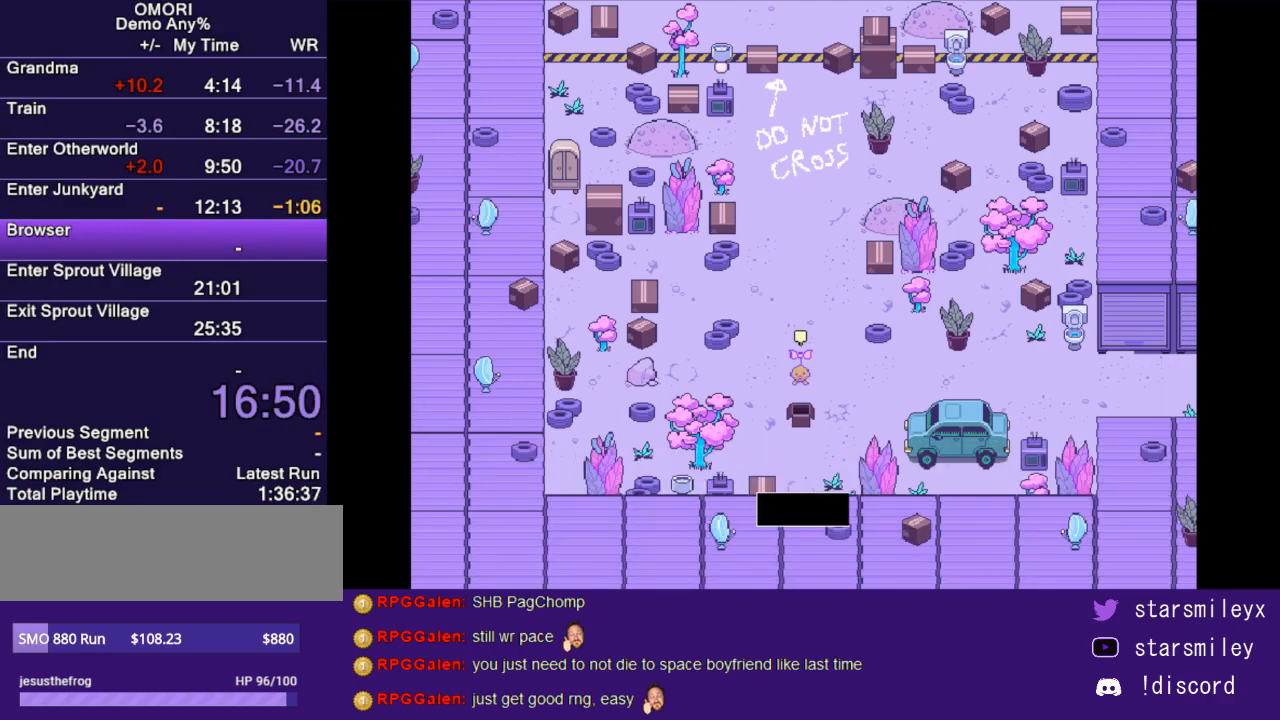
{"keys": [], "events": [[67, "return", "down"], [67, "x", "down"], [133, "return", "up"], [133, "x", "up"], [200, "x", "down"], [233, "return", "down"], [267, "x", "up"], [300, "return", "up"], [350, "x", "down"], [383, "return", "down"], [417, "return", "up"], [417, "x", "up"]]}
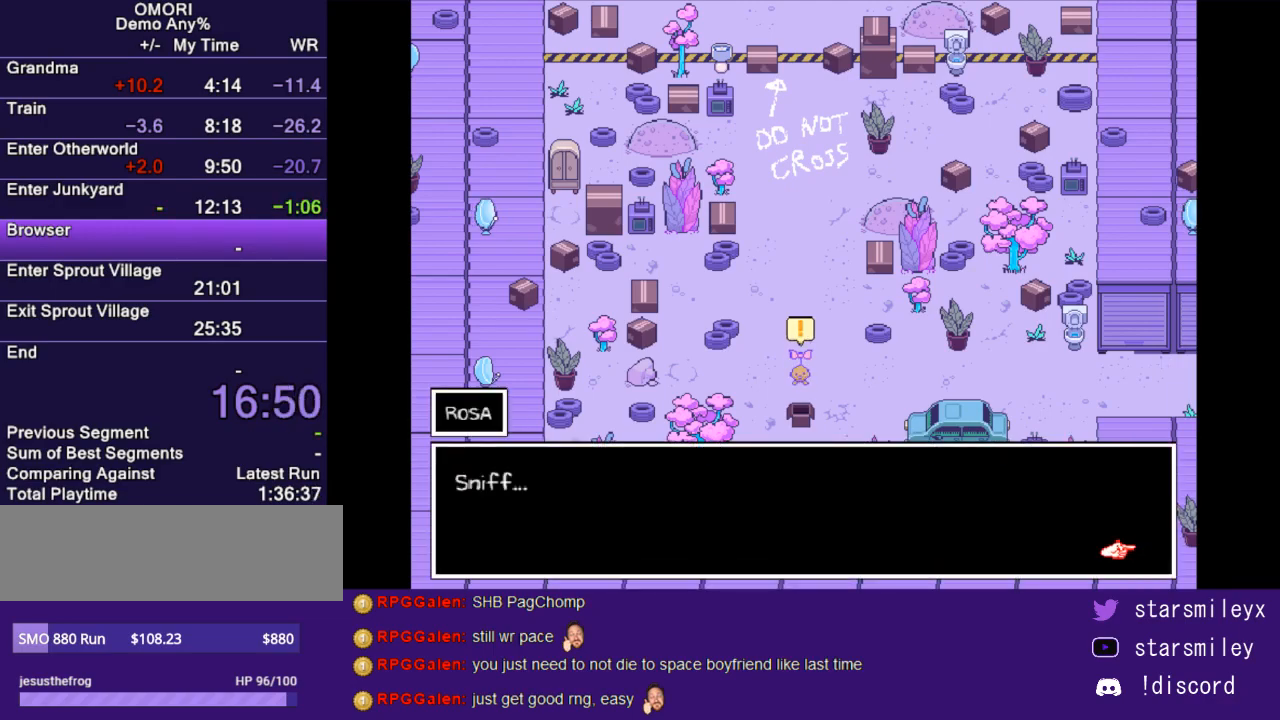
{"keys": ["x"], "events": [[17, "return", "down"], [17, "x", "down"], [83, "return", "up"], [83, "x", "up"], [150, "return", "down"], [150, "x", "down"], [217, "return", "up"], [217, "x", "up"], [283, "x", "down"], [333, "return", "down"], [367, "return", "up"], [367, "x", "up"], [467, "return", "down"], [467, "x", "down"], [500, "return", "up"]]}
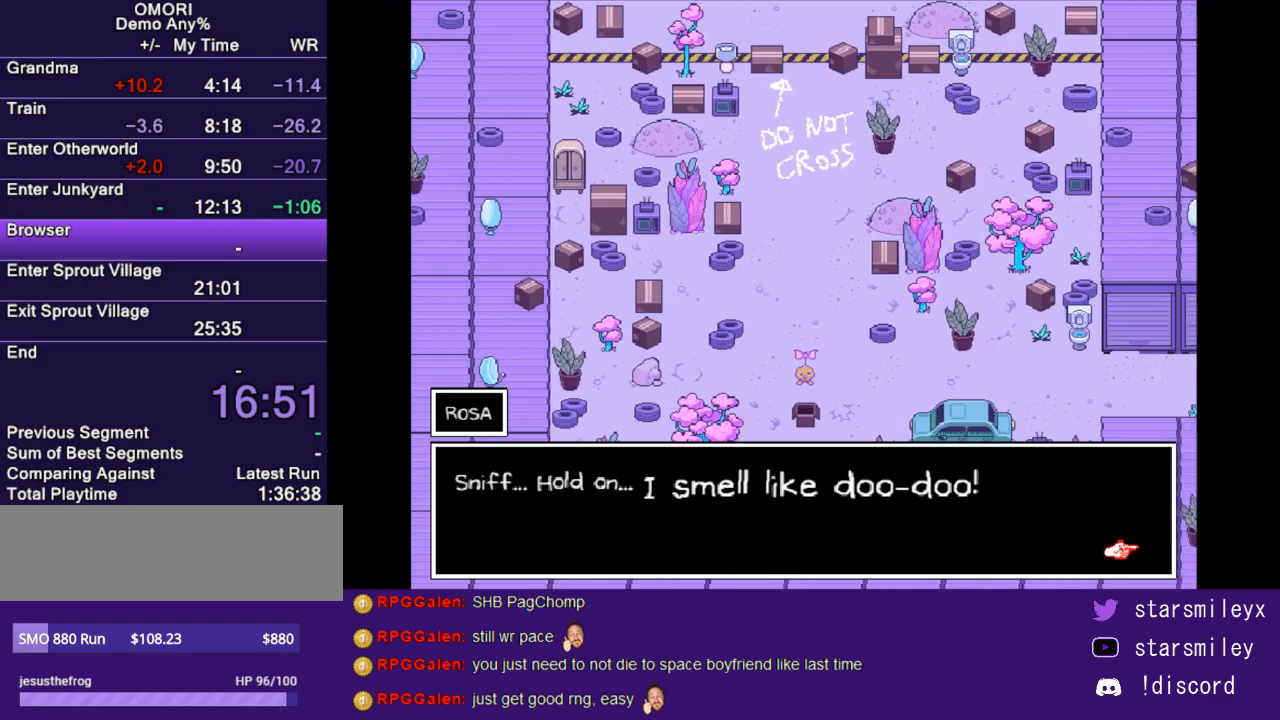
{"keys": ["x"], "events": [[33, "x", "up"], [100, "return", "down"], [100, "x", "down"], [167, "return", "up"], [167, "x", "up"], [233, "return", "down"], [233, "x", "down"], [317, "return", "up"], [350, "x", "up"], [383, "return", "down"], [383, "x", "down"], [450, "return", "up"]]}
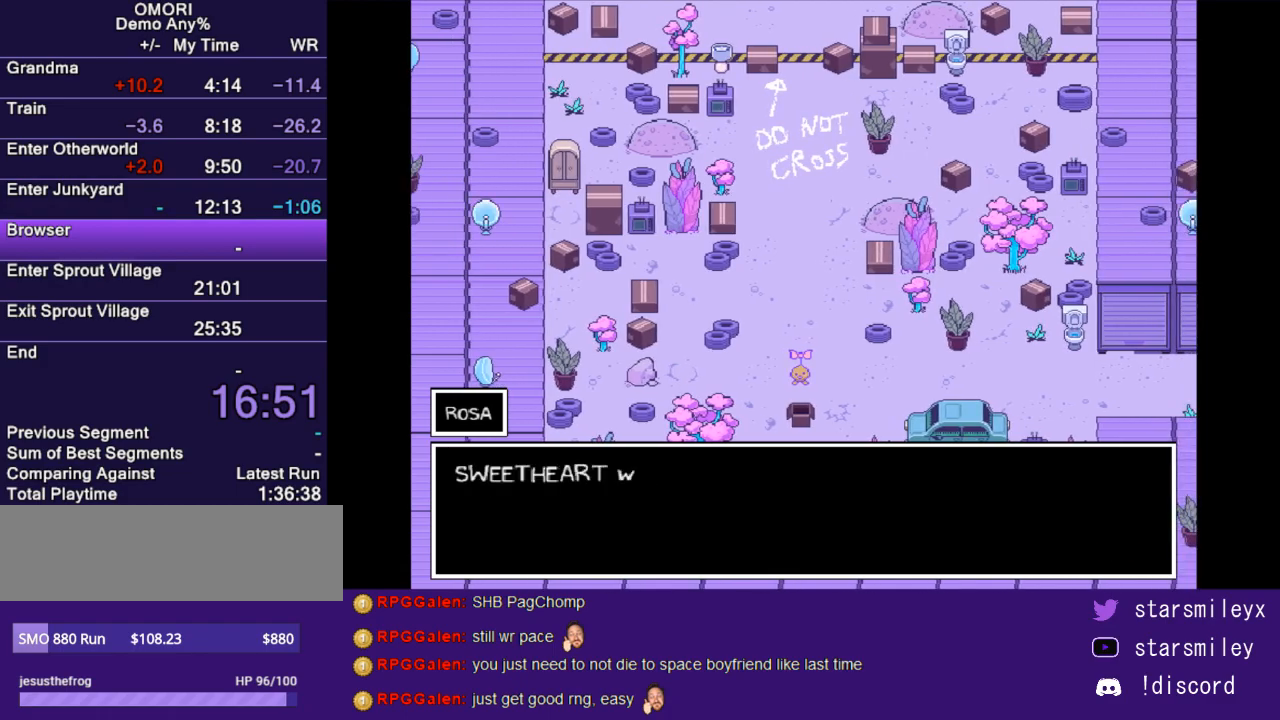
{"keys": ["return"], "events": [[17, "return", "down"], [83, "return", "up"], [117, "x", "up"], [200, "return", "down"], [233, "x", "down"], [267, "return", "up"], [333, "return", "down"], [333, "x", "up"], [400, "return", "up"], [400, "x", "down"], [467, "return", "down"], [500, "x", "up"]]}
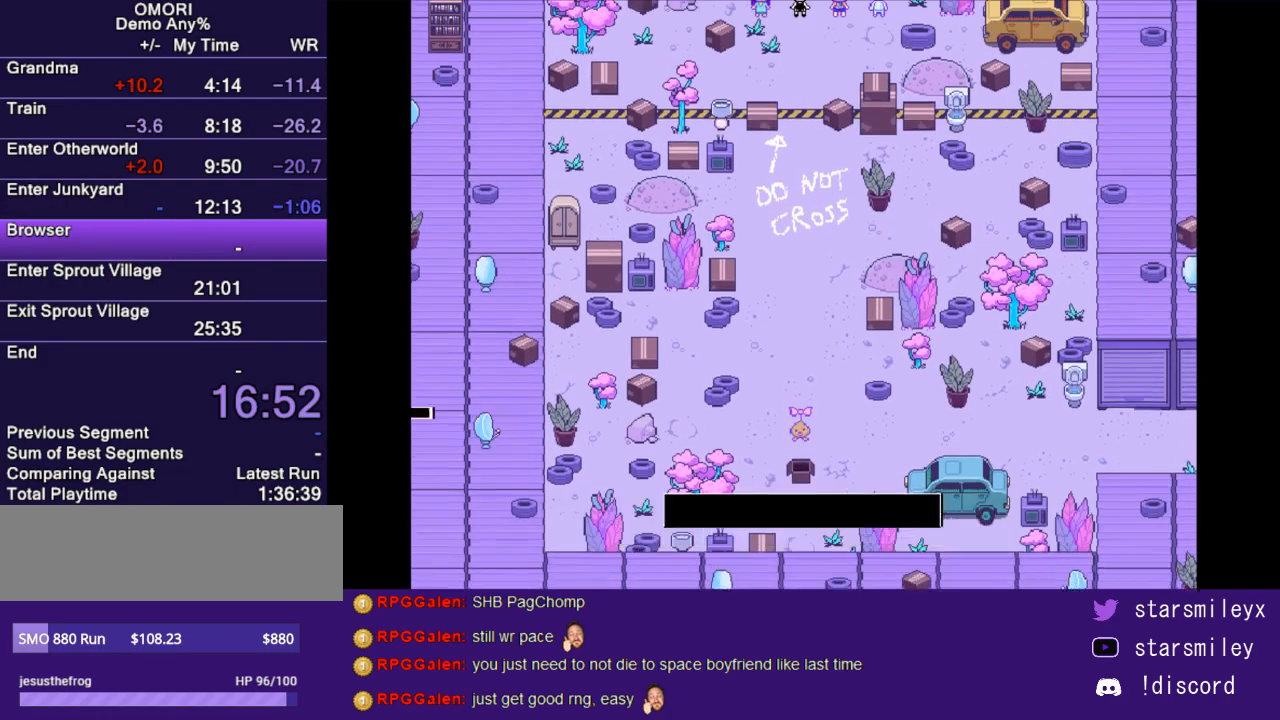
{"keys": ["x"], "events": [[50, "return", "up"], [50, "x", "down"], [117, "return", "down"], [150, "x", "up"], [183, "return", "up"], [217, "x", "down"], [250, "return", "down"], [283, "x", "up"], [317, "return", "up"], [350, "x", "down"], [433, "return", "down"], [433, "x", "up"], [467, "return", "up"], [500, "x", "down"]]}
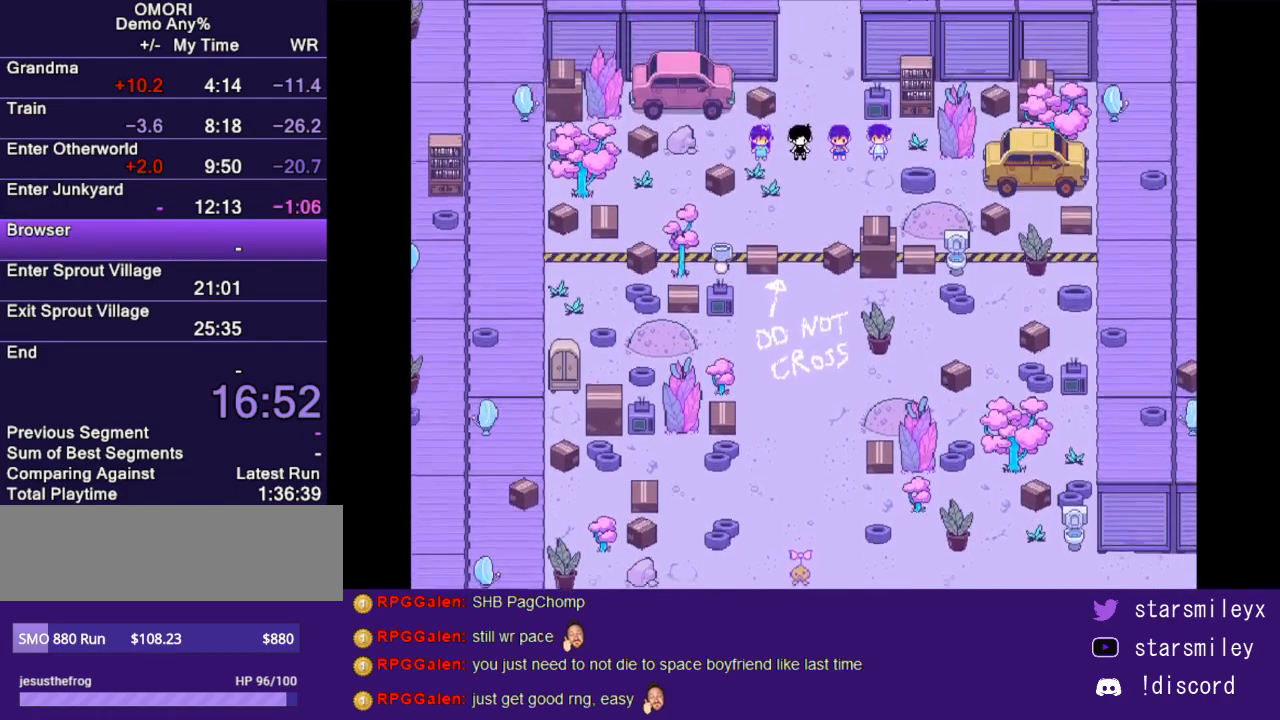
{"keys": ["x"], "events": [[67, "return", "down"], [67, "x", "up"], [100, "return", "up"], [133, "x", "down"], [200, "return", "down"], [233, "x", "up"], [267, "return", "up"], [317, "x", "down"], [383, "return", "down"], [383, "x", "up"], [417, "return", "up"], [450, "x", "down"]]}
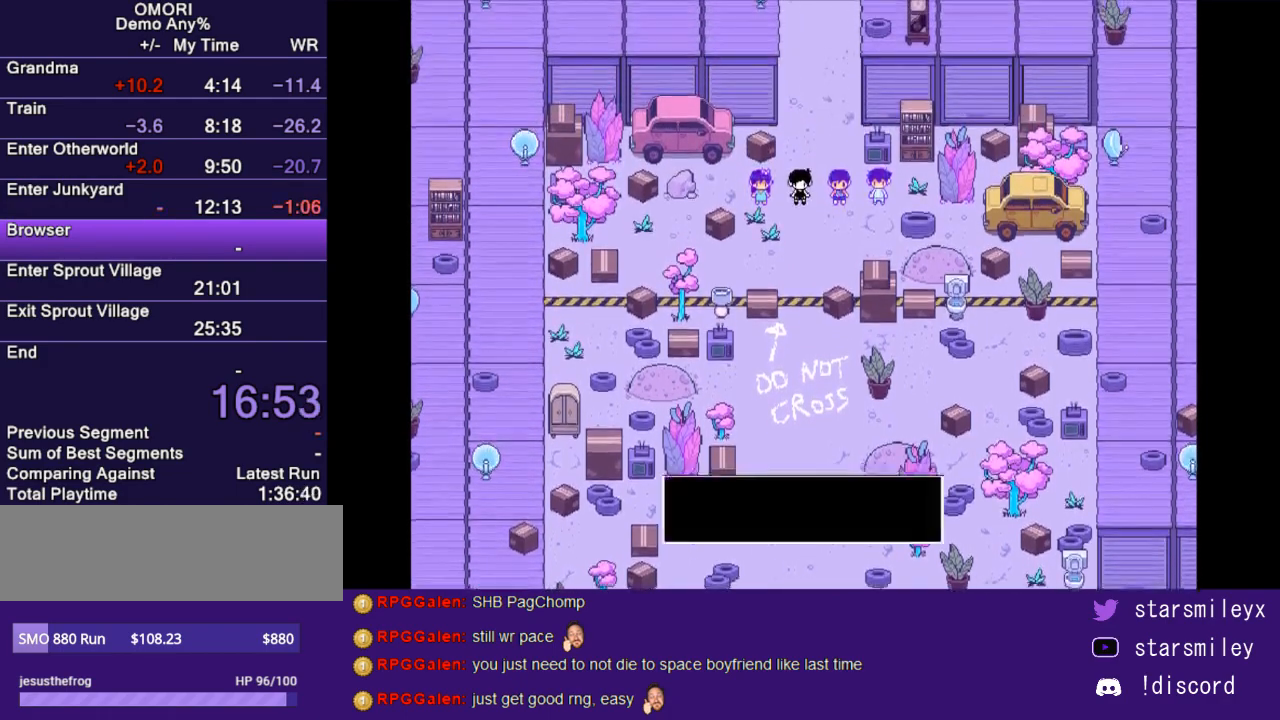
{"keys": ["return", "z"], "events": [[17, "return", "down"], [17, "x", "up"], [50, "return", "up"], [83, "x", "down"], [150, "return", "down"], [150, "x", "up"], [233, "return", "up"], [233, "x", "down"], [333, "return", "down"], [333, "x", "up"], [367, "return", "up"], [433, "z", "down"], [467, "return", "down"]]}
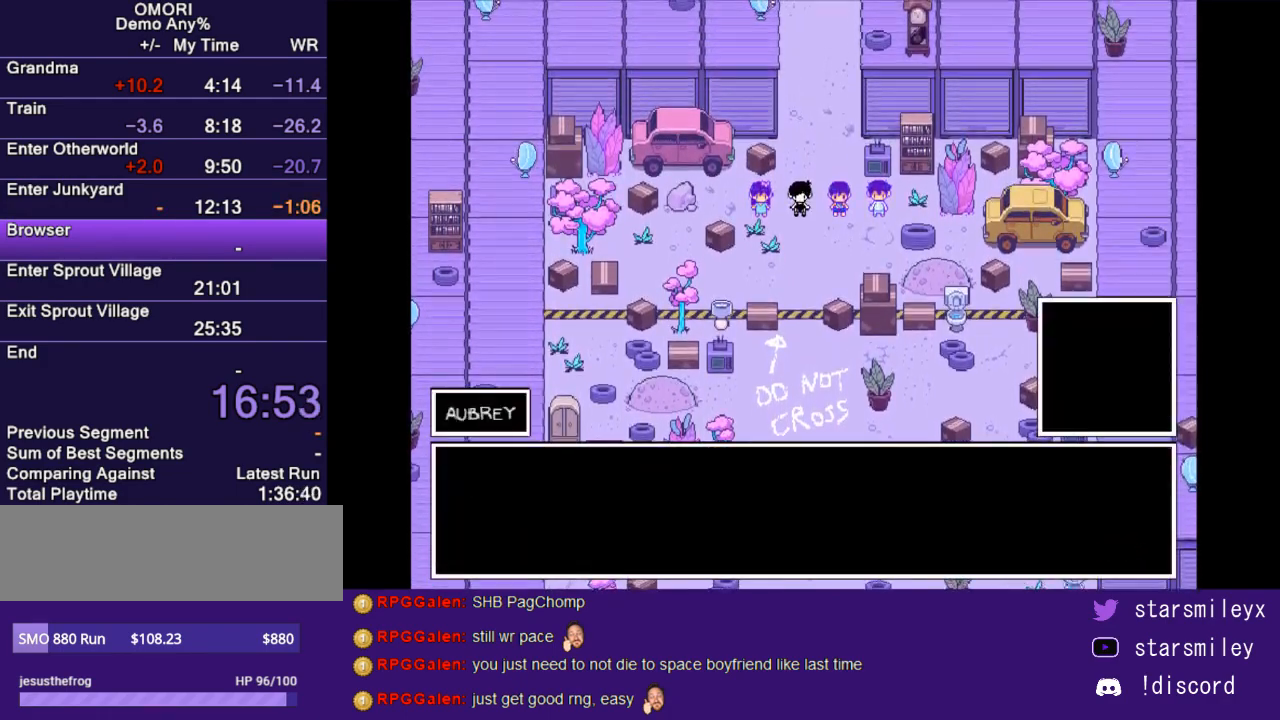
{"keys": [], "events": [[33, "return", "up"], [33, "z", "up"], [100, "return", "down"], [100, "z", "down"], [200, "return", "up"], [200, "z", "up"], [250, "return", "down"], [250, "z", "down"], [317, "return", "up"], [350, "z", "up"], [417, "return", "down"], [417, "z", "down"], [483, "return", "up"], [483, "z", "up"]]}
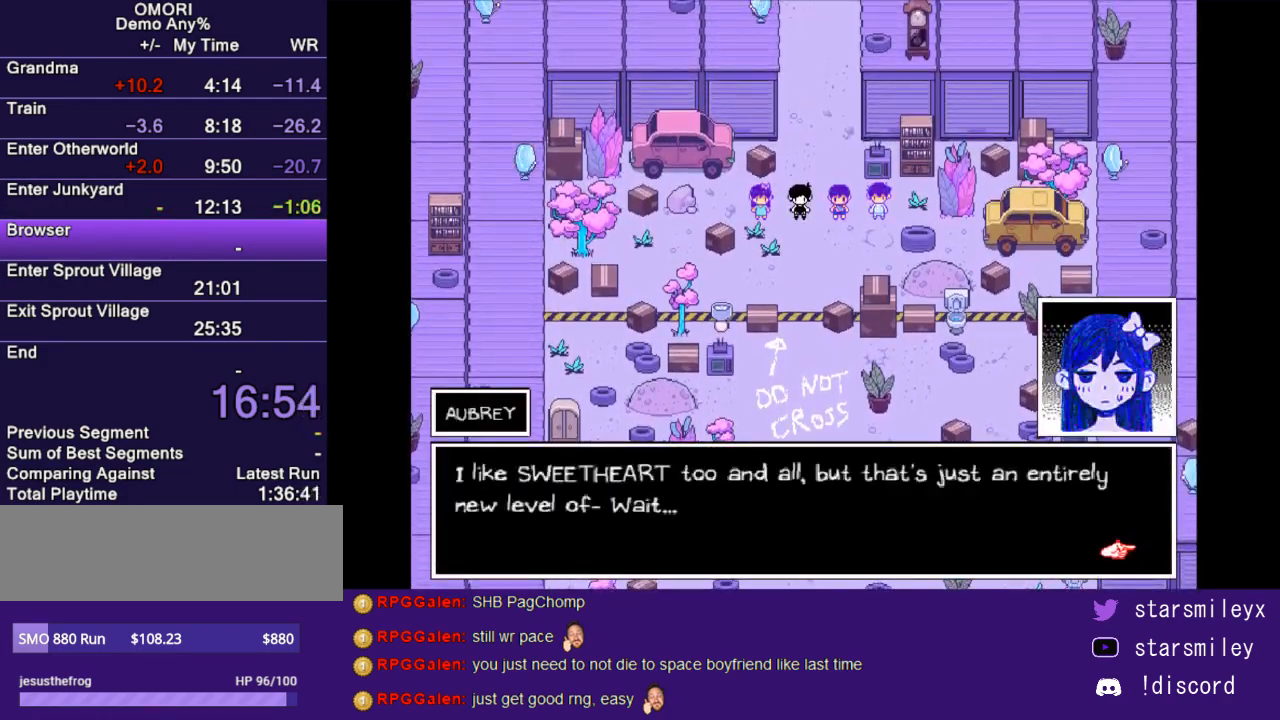
{"keys": [], "events": [[50, "return", "down"], [117, "return", "up"], [200, "return", "down"], [267, "return", "up"], [333, "return", "down"], [400, "return", "up"], [467, "return", "down"], [500, "return", "up"]]}
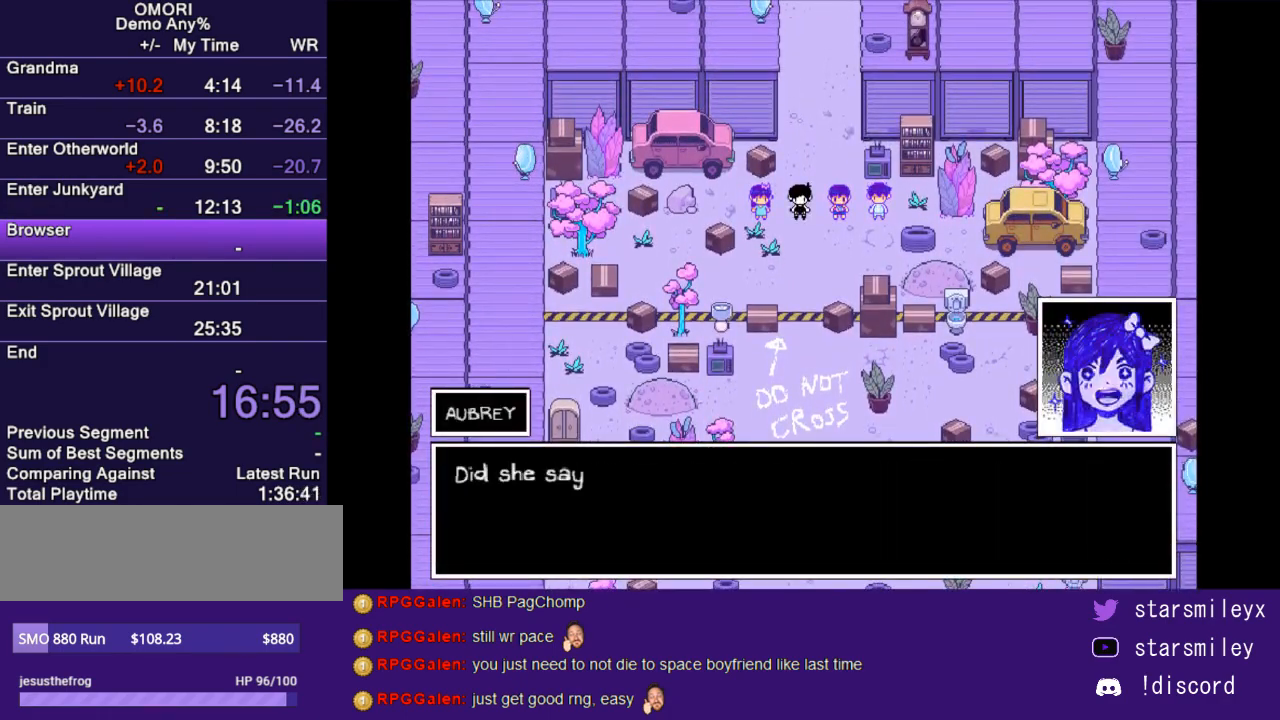
{"keys": [], "events": [[100, "return", "down"], [150, "return", "up"], [217, "return", "down"], [317, "return", "up"], [350, "return", "down"], [417, "return", "up"]]}
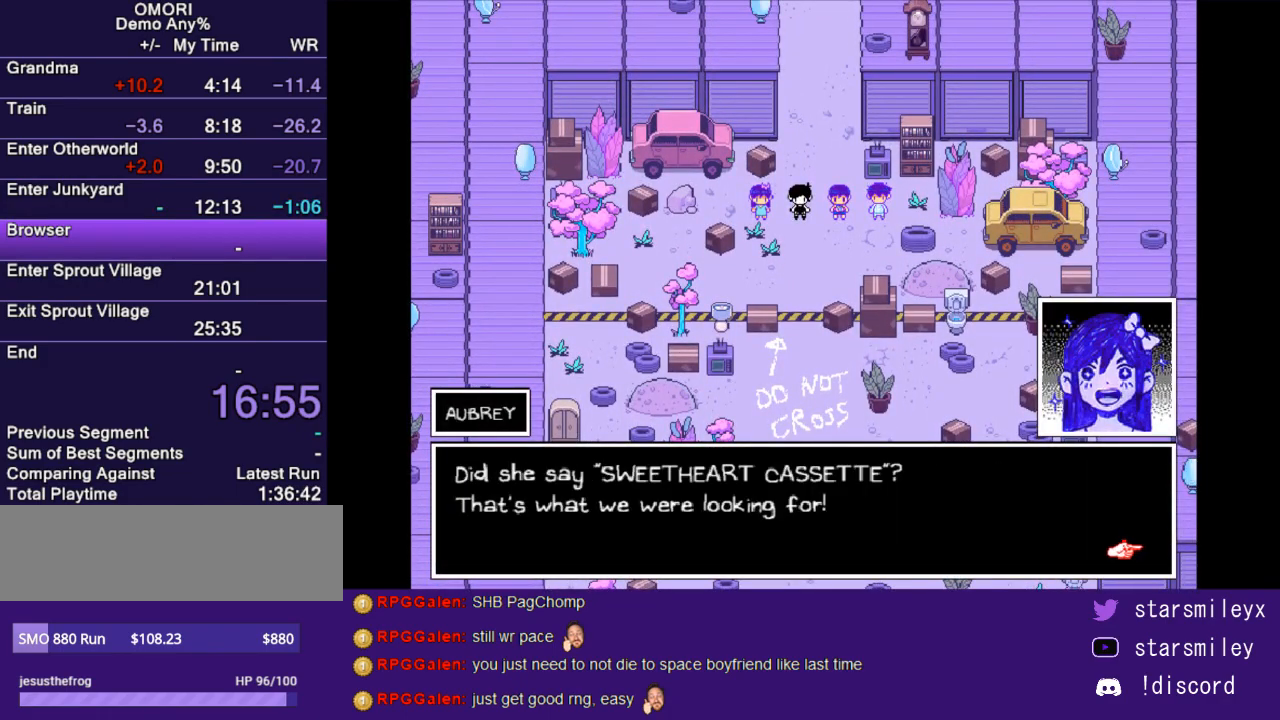
{"keys": [], "events": [[17, "return", "down"], [83, "return", "up"], [117, "return", "down"], [200, "return", "up"], [300, "return", "down"], [367, "return", "up"], [433, "return", "down"], [500, "return", "up"]]}
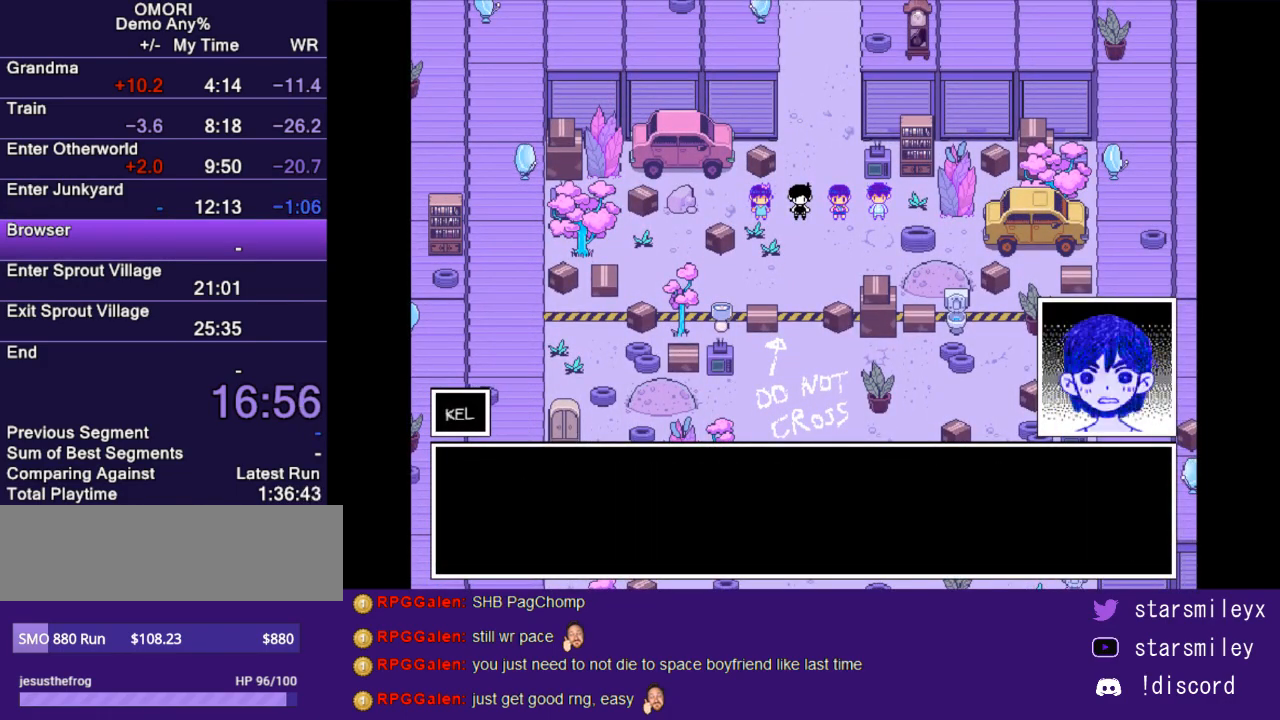
{"keys": [], "events": [[67, "return", "down"], [133, "return", "up"], [217, "return", "down"], [283, "return", "up"], [383, "return", "down"], [450, "return", "up"]]}
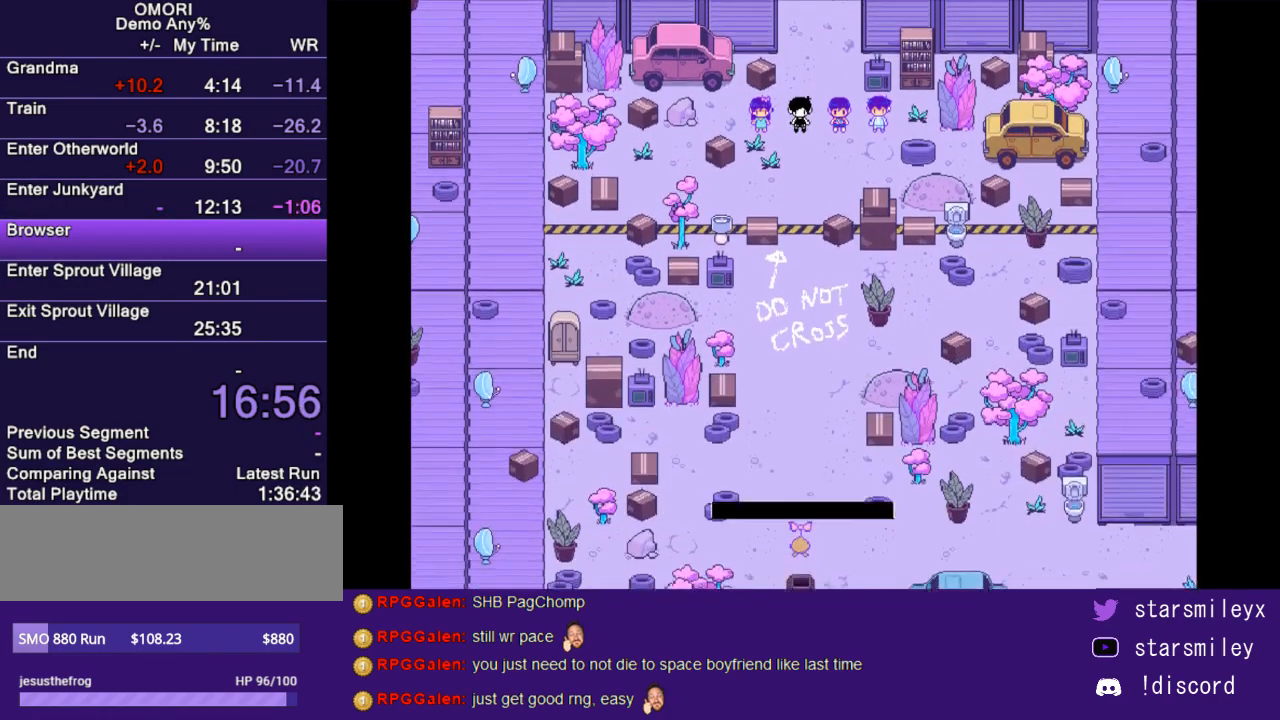
{"keys": [], "events": [[17, "return", "down"], [83, "return", "up"], [200, "return", "down"], [267, "return", "up"], [333, "return", "down"], [433, "return", "up"]]}
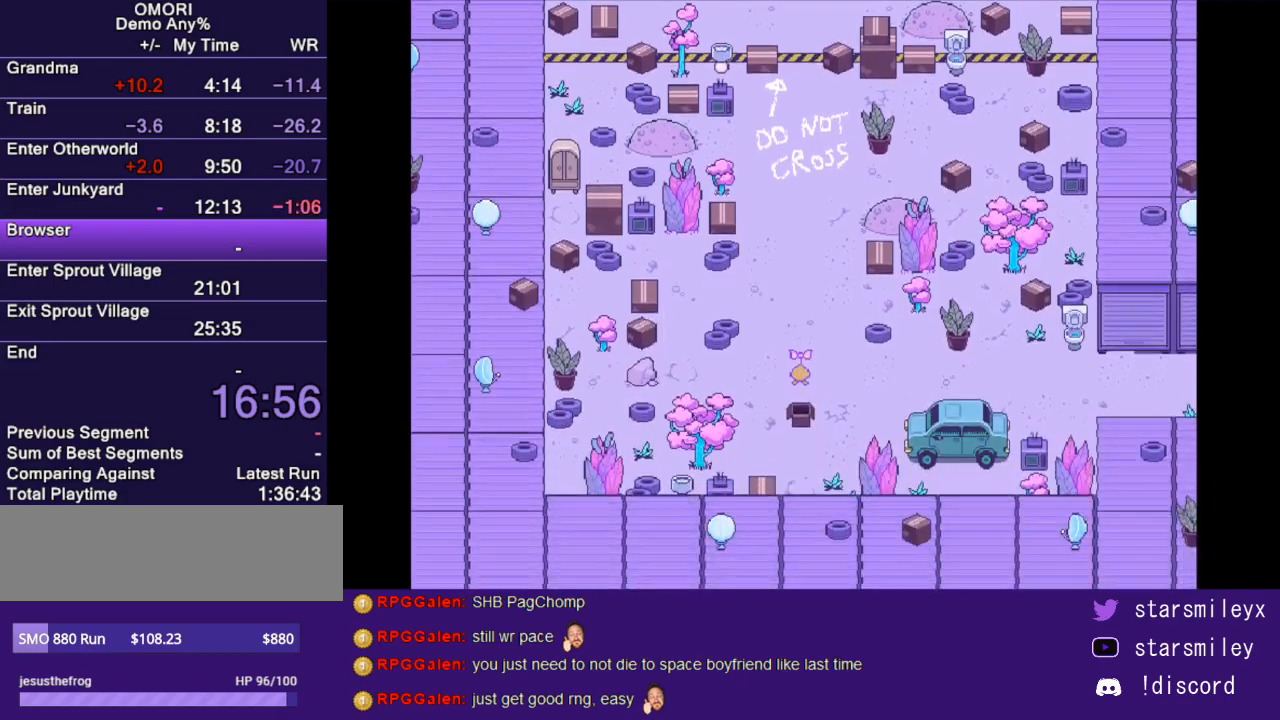
{"keys": ["return"], "events": [[33, "return", "down"], [100, "return", "up"], [217, "return", "down"], [317, "return", "up"], [383, "return", "down"]]}
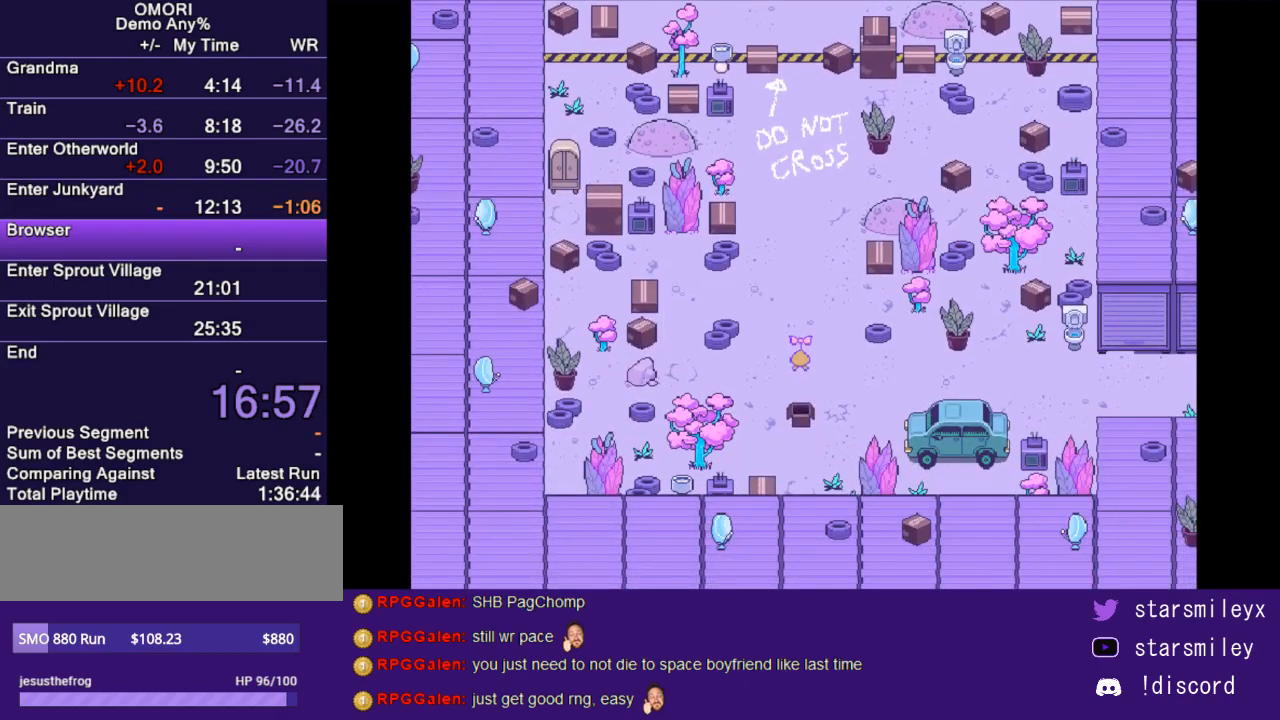
{"keys": ["return", "x"], "events": [[17, "return", "up"], [83, "return", "down"], [200, "return", "up"], [300, "return", "down"], [300, "x", "down"], [400, "return", "up"], [400, "x", "up"], [467, "return", "down"], [467, "x", "down"]]}
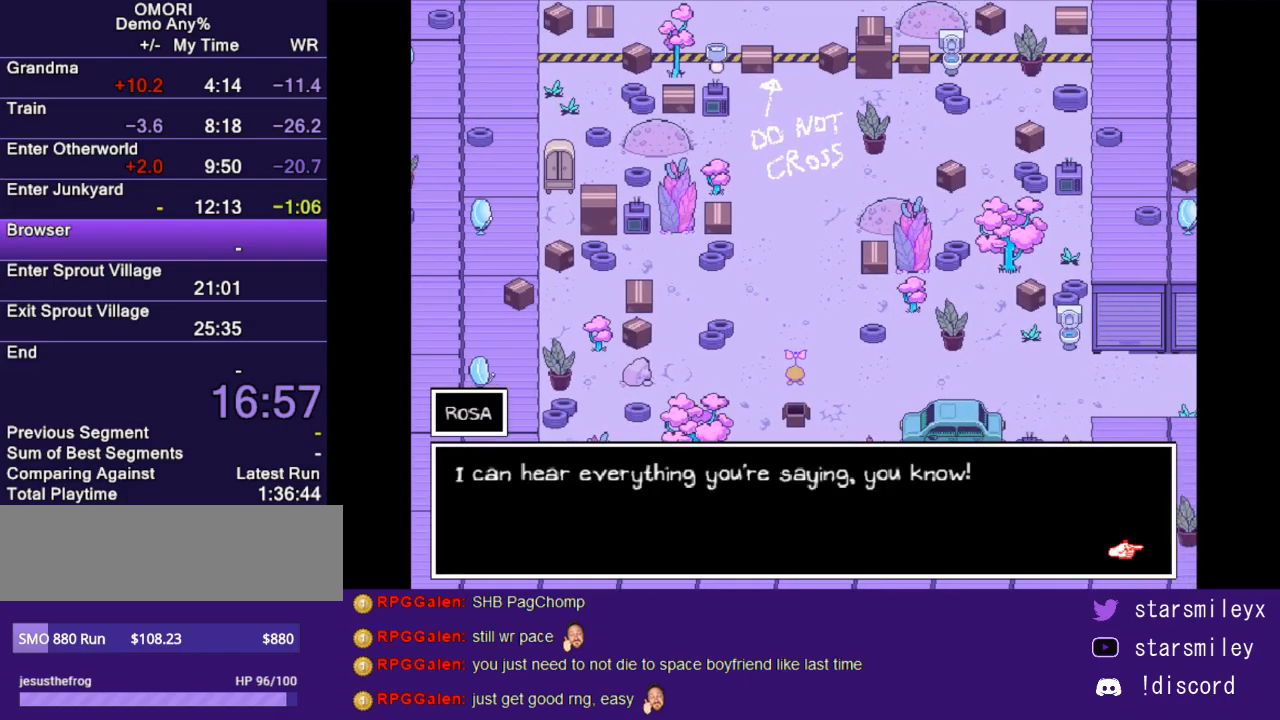
{"keys": [], "events": [[33, "return", "up"], [33, "x", "up"], [100, "x", "down"], [133, "return", "down"], [183, "return", "up"], [183, "x", "up"], [250, "x", "down"], [283, "return", "down"], [317, "return", "up"], [317, "x", "up"], [367, "x", "down"], [400, "return", "down"], [467, "return", "up"], [467, "x", "up"]]}
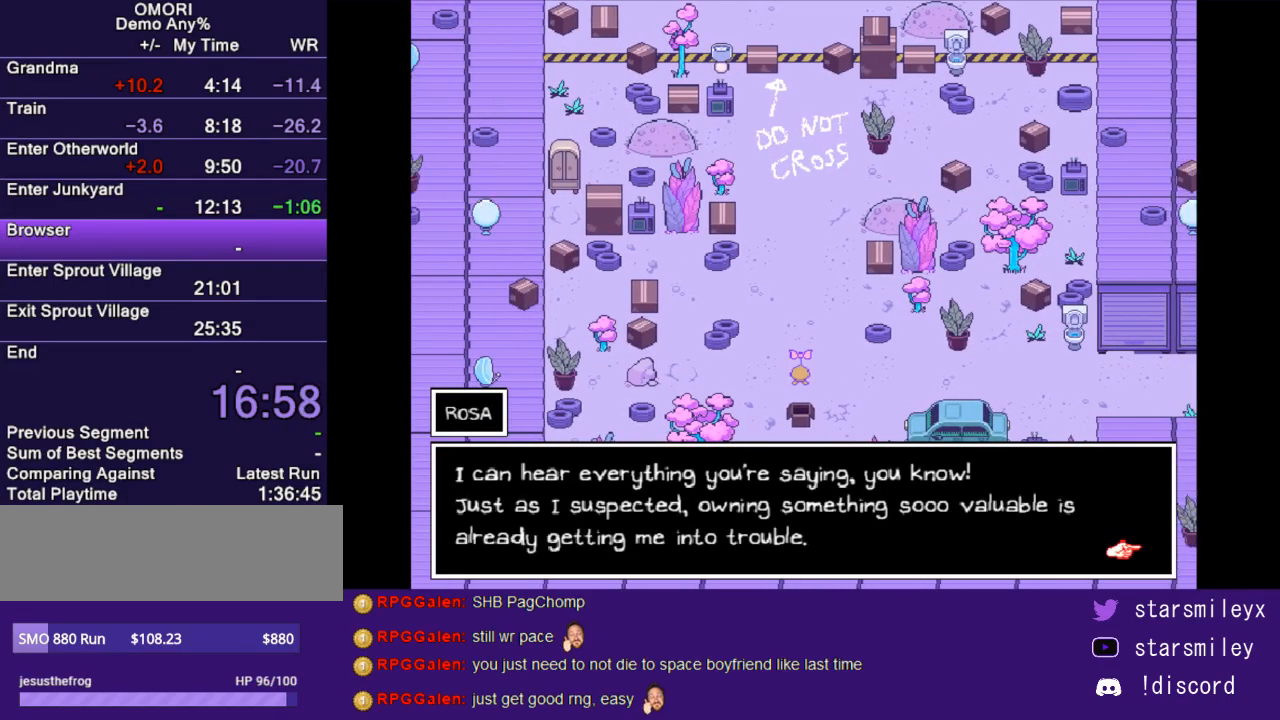
{"keys": ["return", "x"], "events": [[33, "return", "down"], [33, "x", "down"], [100, "return", "up"], [100, "x", "up"], [167, "return", "down"], [167, "x", "down"], [233, "return", "up"], [233, "x", "up"], [300, "return", "down"], [300, "x", "down"], [383, "return", "up"], [383, "x", "up"], [450, "return", "down"], [450, "x", "down"]]}